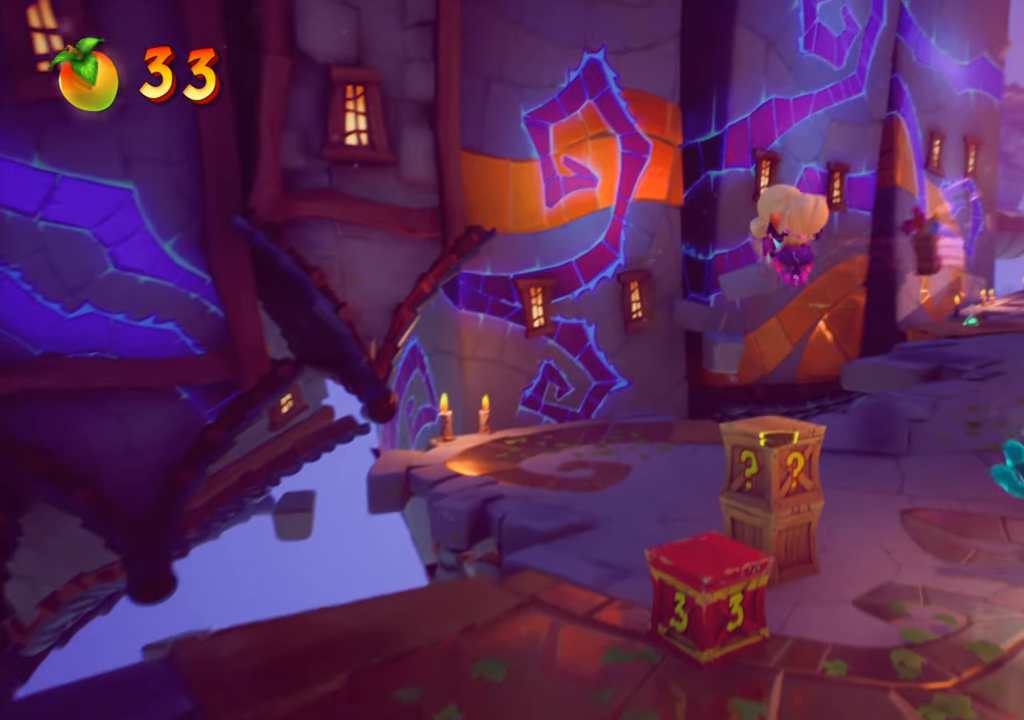
Gameplay with a controller (PlayStation layout); each line is a JSON object with the inputs held at the frame after it. "events" lists button and stick changes between this image and that frame as [ms after this image, input, new state], when the widget could be followed in between. Not read: L3 R3 left_stick.
{"buttons": [], "right_stick": "center", "events": []}
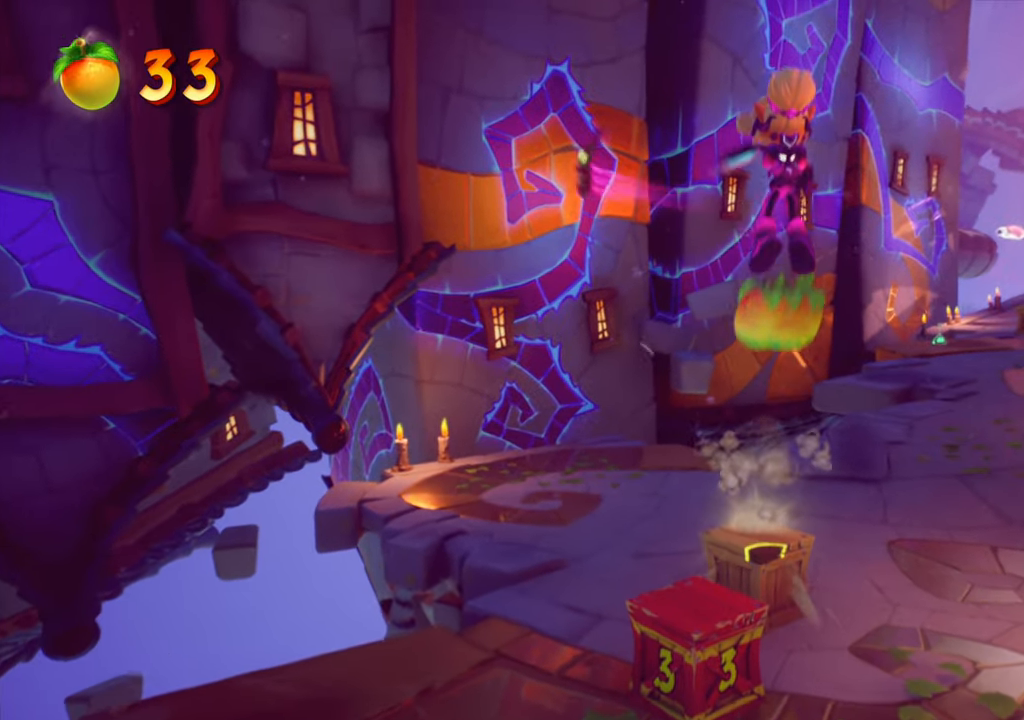
{"buttons": [], "right_stick": "center", "events": []}
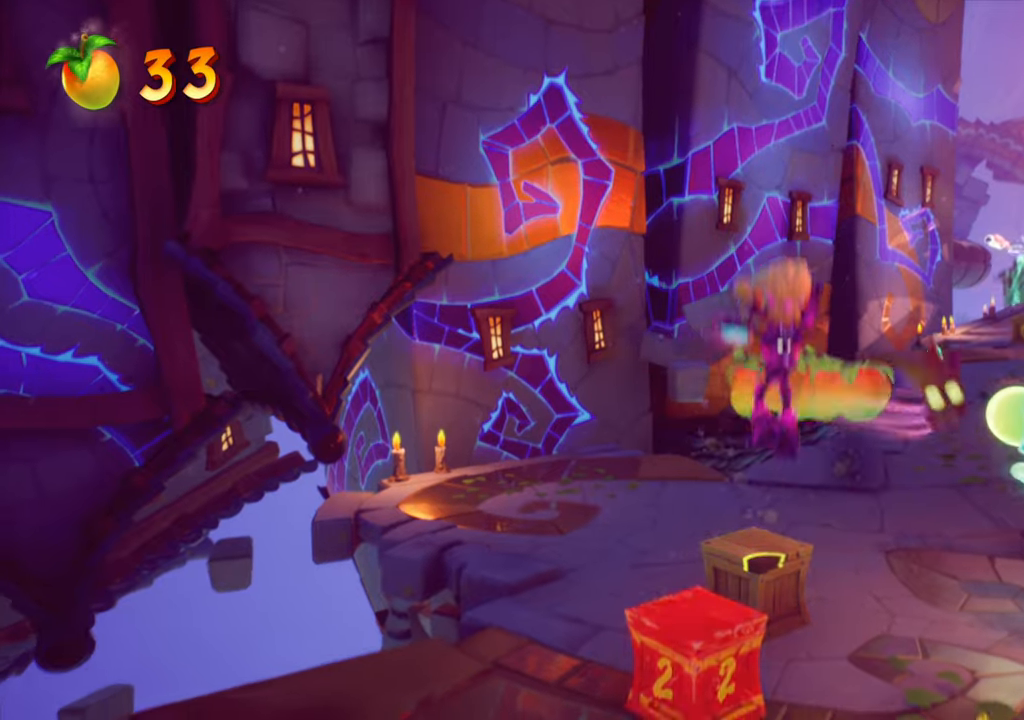
{"buttons": ["SQUARE"], "right_stick": "center", "events": [[83, "DPAD_UP", "down"], [200, "DPAD_RIGHT", "down"], [450, "DPAD_RIGHT", "up"], [450, "SQUARE", "down"], [483, "DPAD_UP", "up"]]}
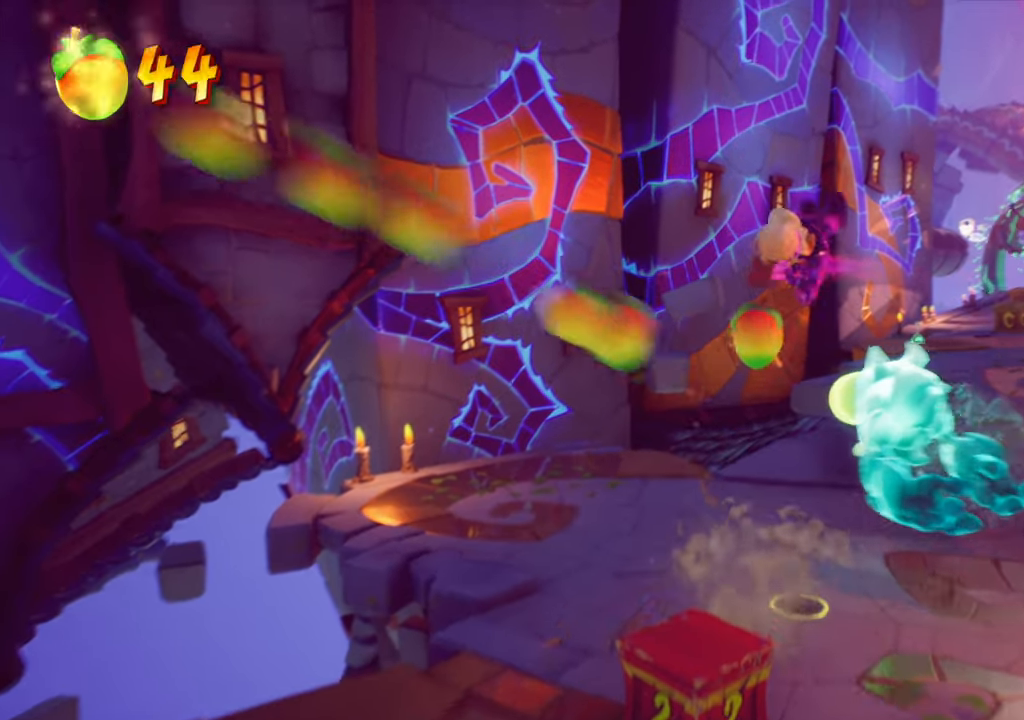
{"buttons": ["DPAD_UP"], "right_stick": "center", "events": [[117, "SQUARE", "up"], [267, "DPAD_UP", "down"]]}
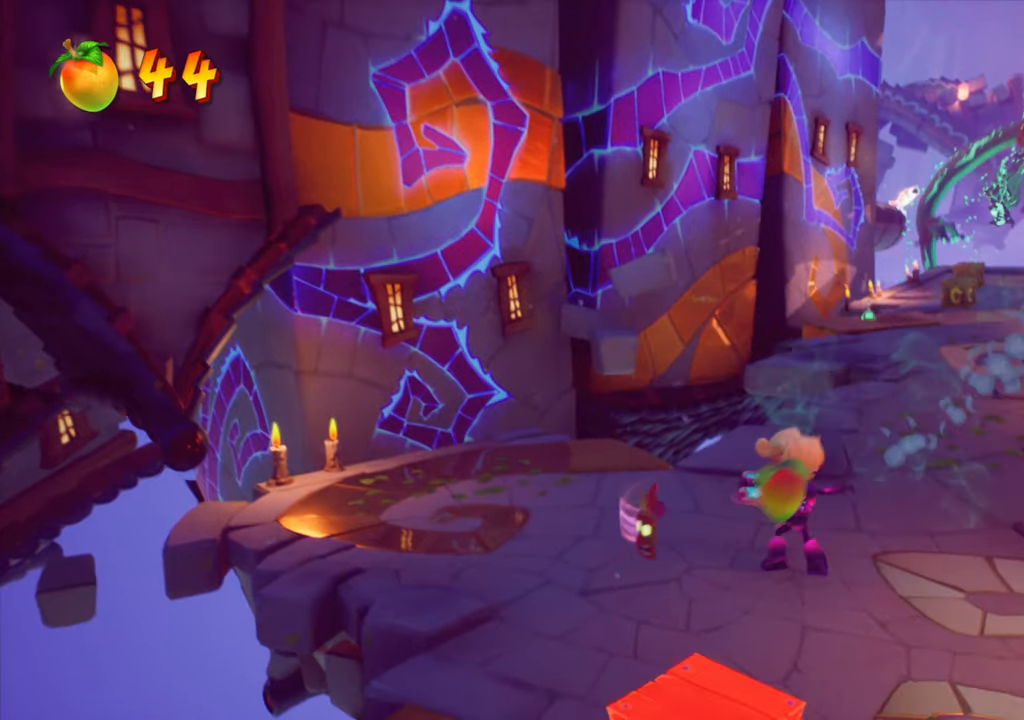
{"buttons": ["DPAD_UP", "DPAD_RIGHT"], "right_stick": "center", "events": [[83, "DPAD_RIGHT", "down"], [283, "DPAD_RIGHT", "up"], [450, "DPAD_RIGHT", "down"]]}
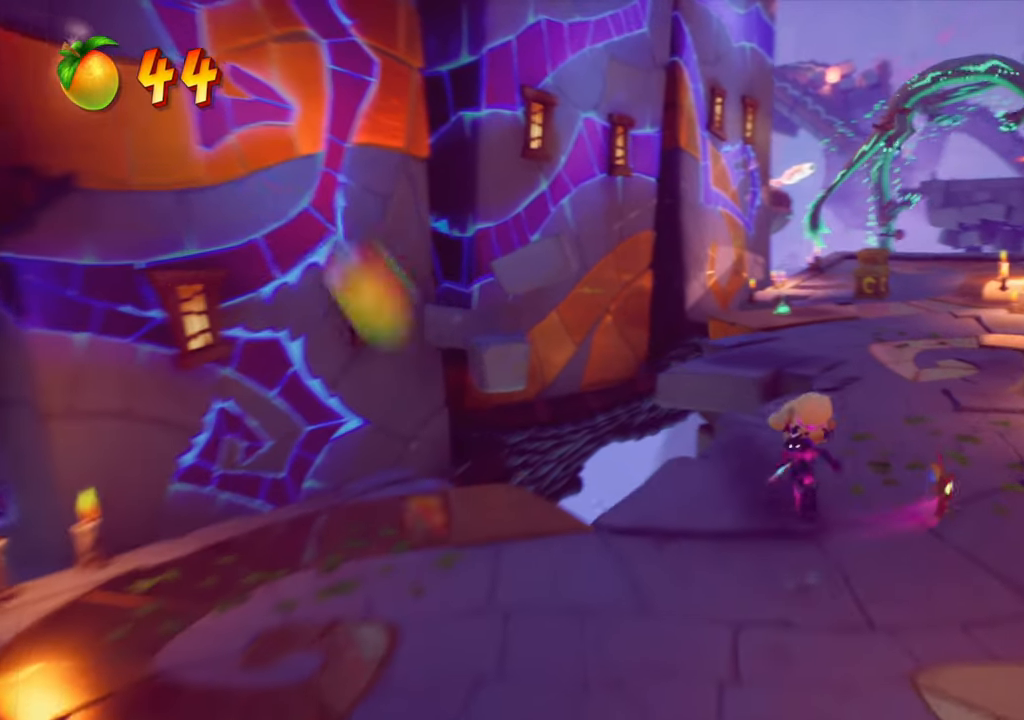
{"buttons": ["DPAD_UP"], "right_stick": "center", "events": [[134, "DPAD_RIGHT", "up"], [217, "L2", "down"], [350, "L2", "up"]]}
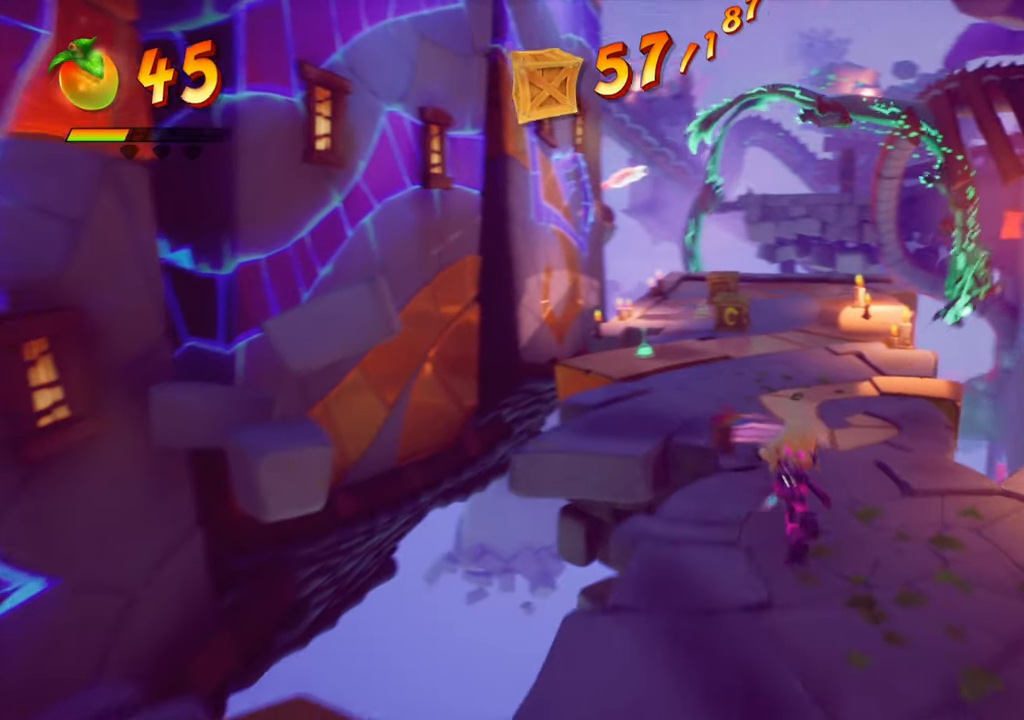
{"buttons": ["DPAD_UP"], "right_stick": "center", "events": []}
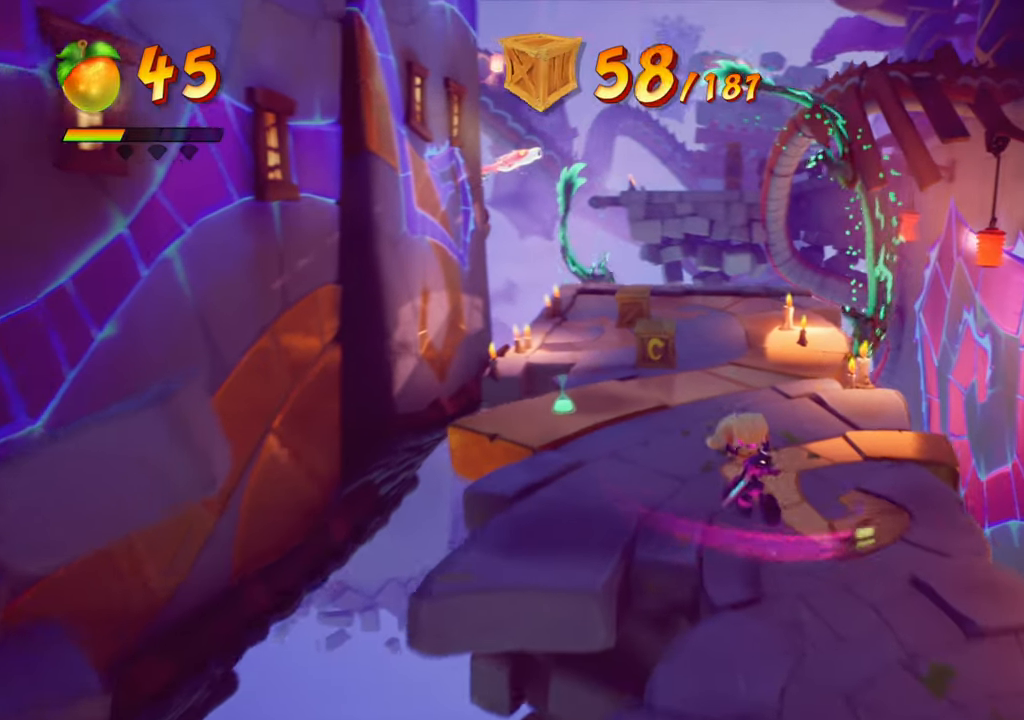
{"buttons": ["DPAD_UP", "DPAD_LEFT"], "right_stick": "center", "events": [[350, "DPAD_LEFT", "down"]]}
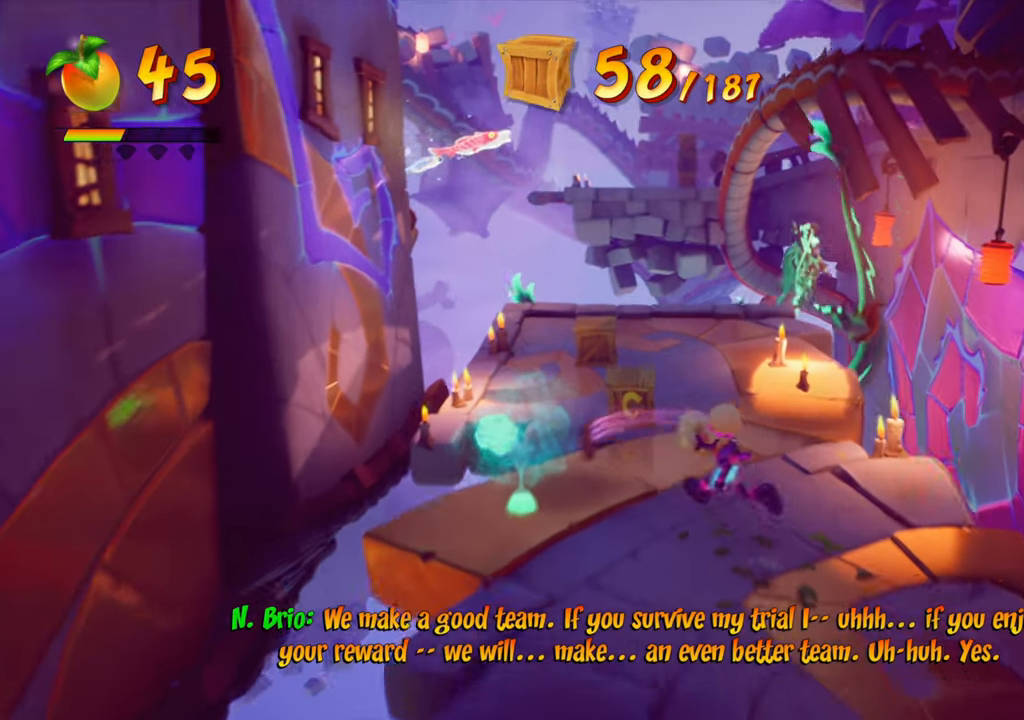
{"buttons": ["DPAD_UP"], "right_stick": "center", "events": [[133, "DPAD_LEFT", "up"], [267, "SQUARE", "down"], [433, "SQUARE", "up"]]}
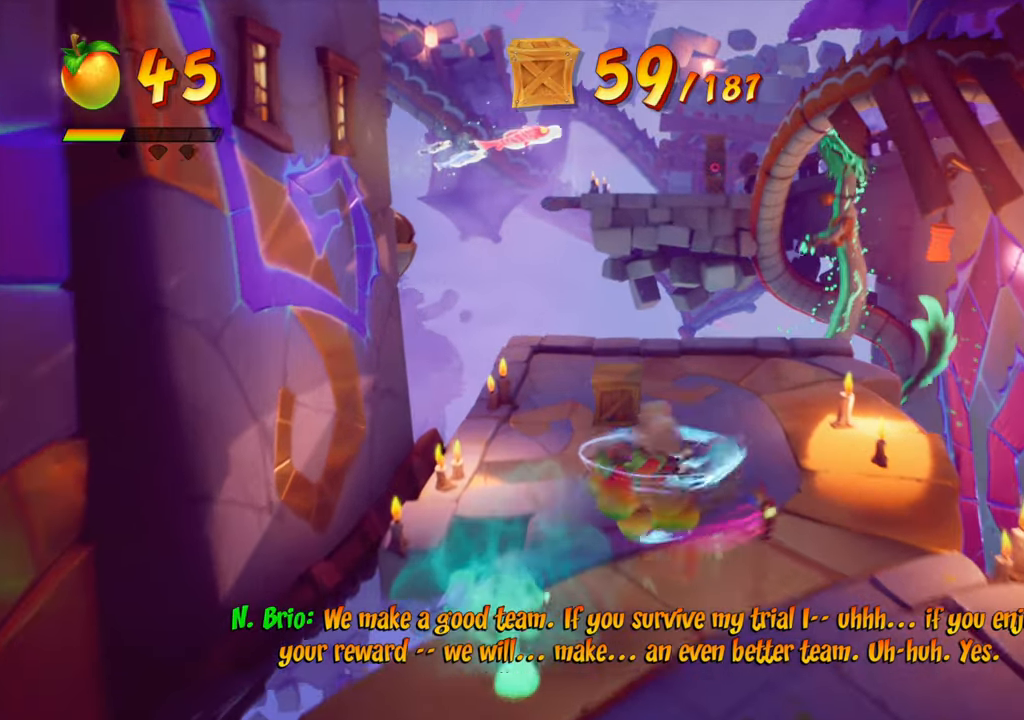
{"buttons": [], "right_stick": "center", "events": [[117, "DPAD_LEFT", "down"], [234, "DPAD_LEFT", "up"], [300, "SQUARE", "down"], [417, "DPAD_UP", "up"], [434, "SQUARE", "up"]]}
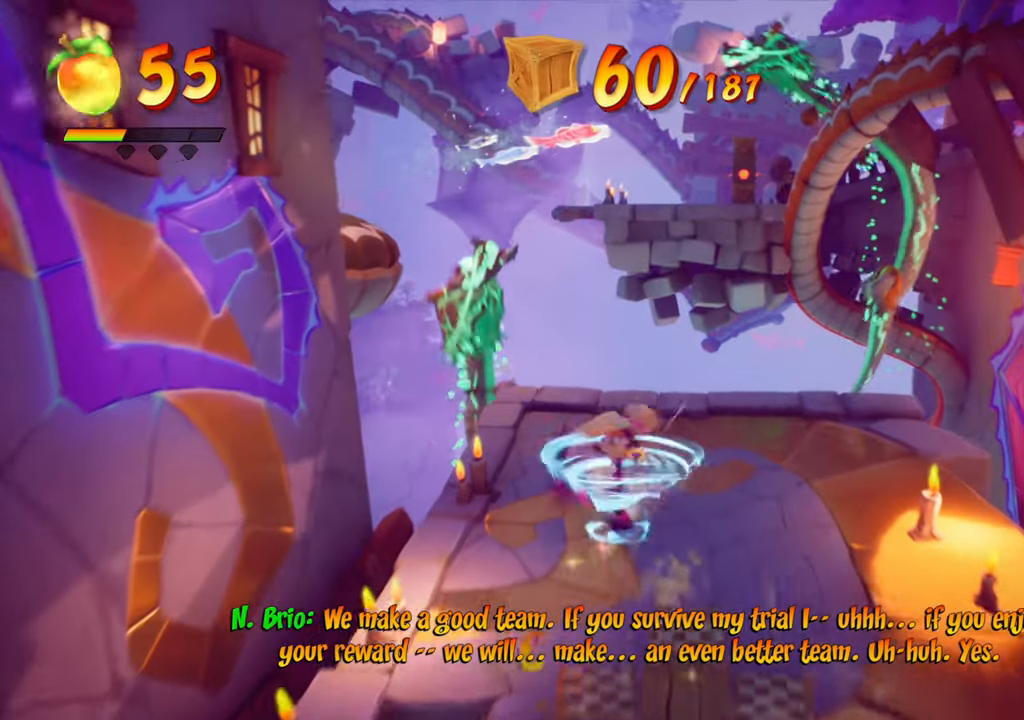
{"buttons": [], "right_stick": "center", "events": [[66, "DPAD_RIGHT", "down"], [250, "DPAD_UP", "down"], [300, "DPAD_RIGHT", "up"], [367, "DPAD_UP", "up"]]}
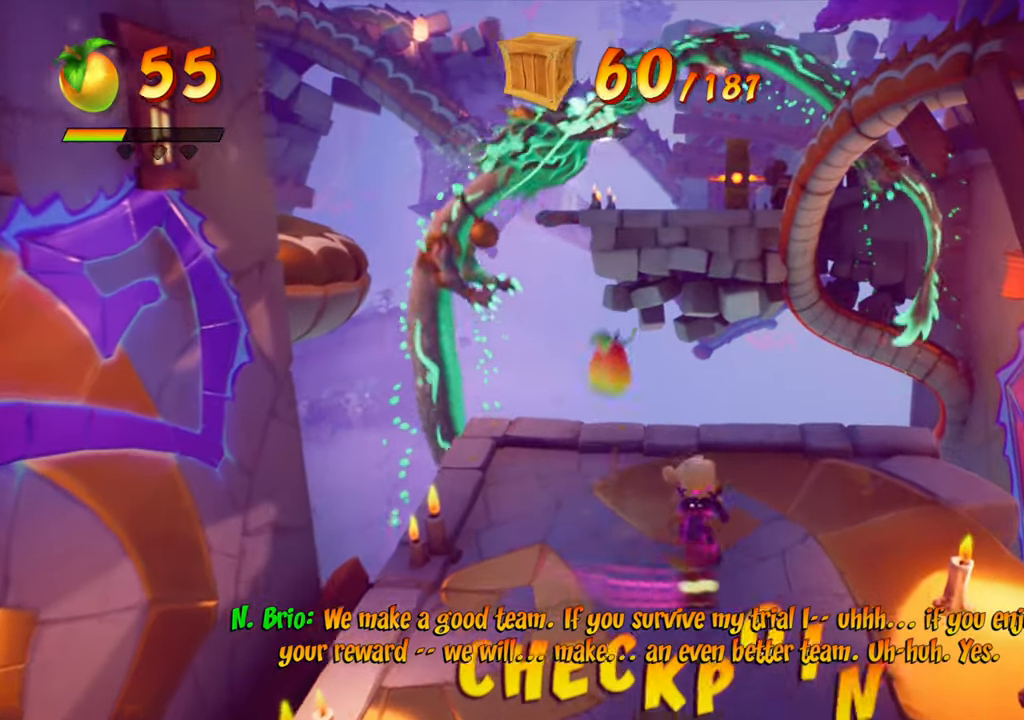
{"buttons": [], "right_stick": "center", "events": [[117, "DPAD_LEFT", "down"], [184, "DPAD_LEFT", "up"], [300, "DPAD_UP", "down"], [433, "DPAD_UP", "up"]]}
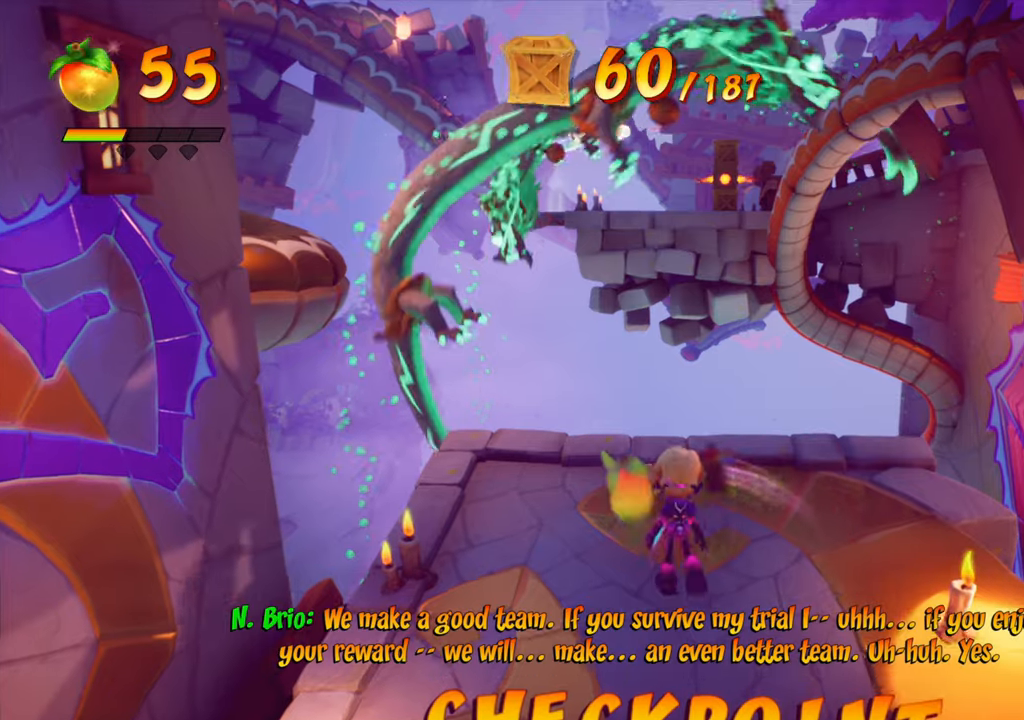
{"buttons": ["DPAD_UP"], "right_stick": "center", "events": [[183, "DPAD_UP", "down"], [284, "DPAD_UP", "up"], [467, "DPAD_UP", "down"]]}
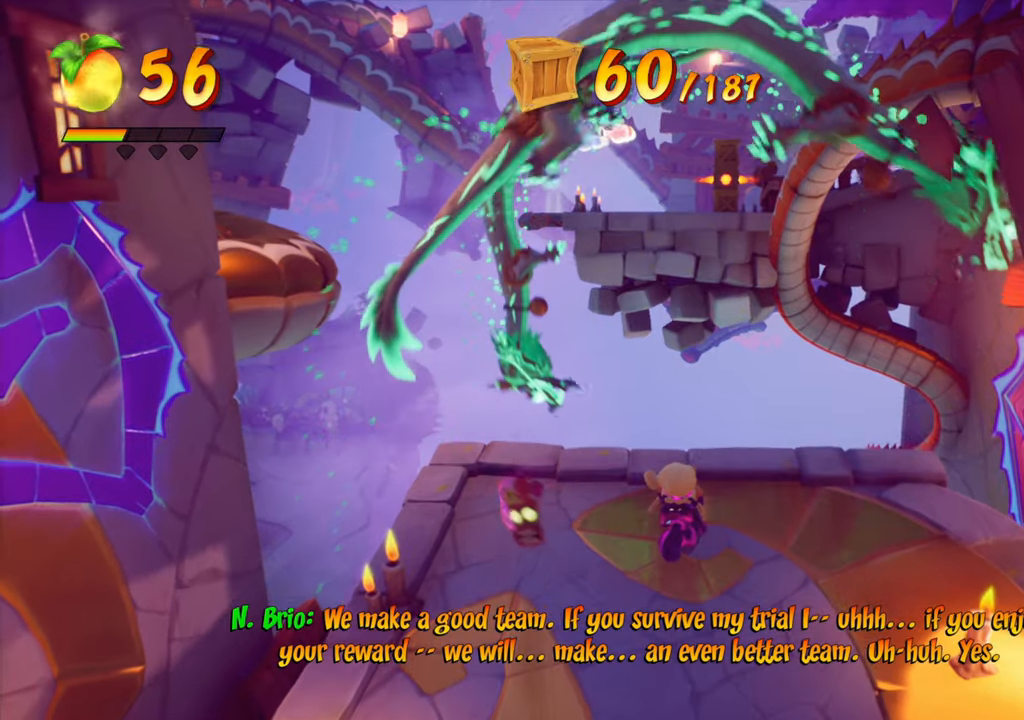
{"buttons": ["DPAD_UP"], "right_stick": "center", "events": [[251, "R2", "down"], [417, "R2", "up"]]}
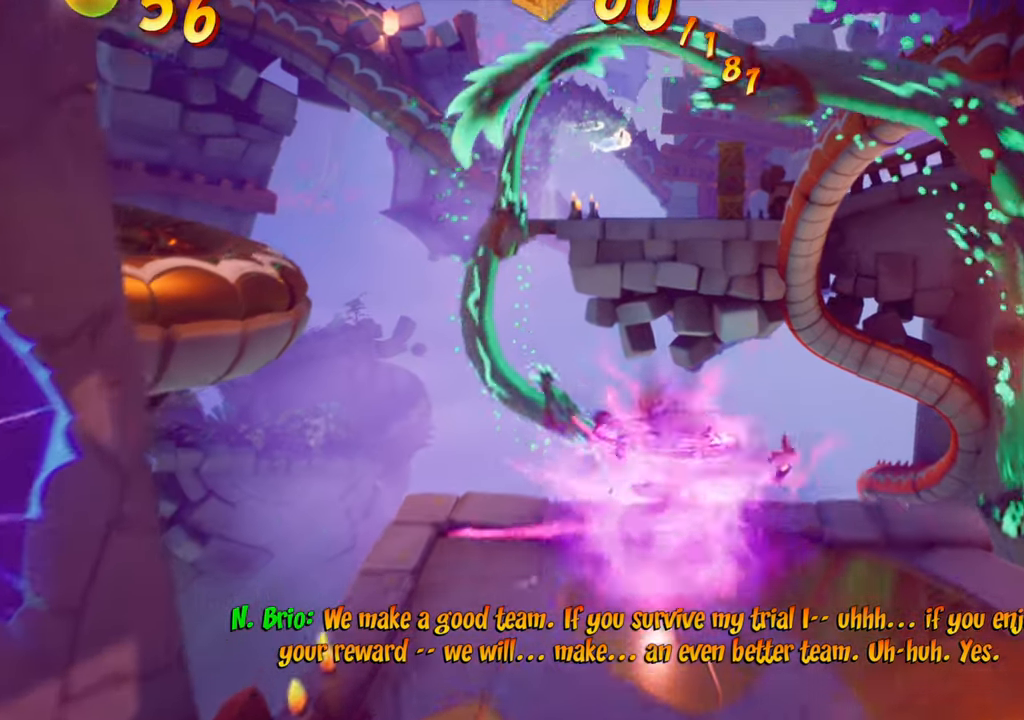
{"buttons": ["CROSS", "DPAD_UP"], "right_stick": "center", "events": [[33, "CROSS", "down"]]}
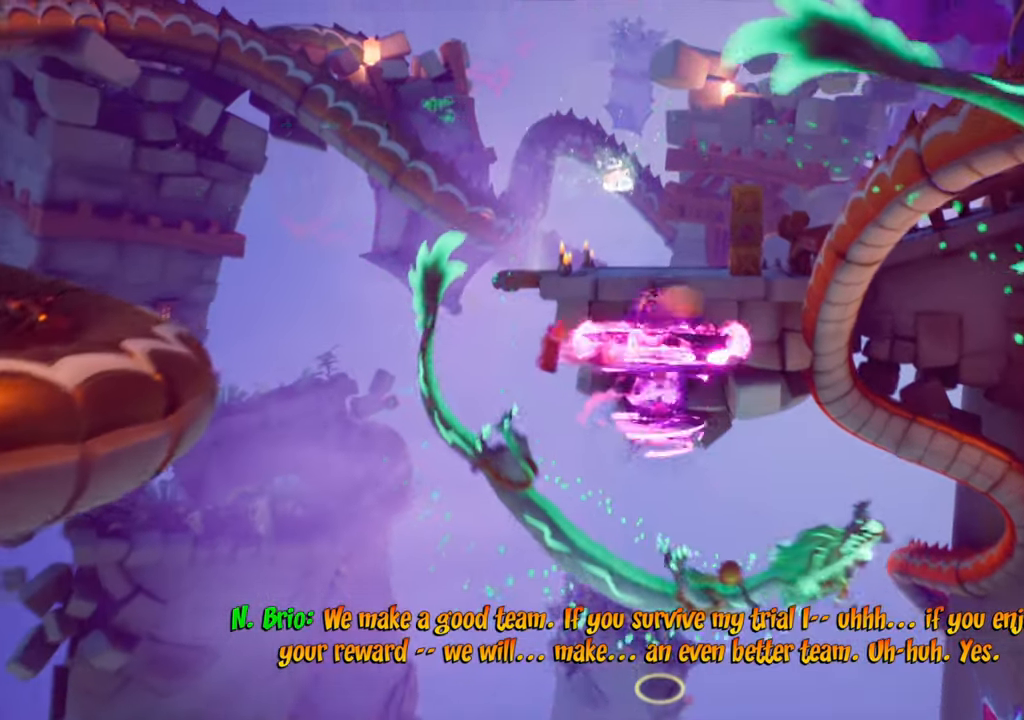
{"buttons": ["DPAD_UP"], "right_stick": "center", "events": [[100, "CROSS", "up"]]}
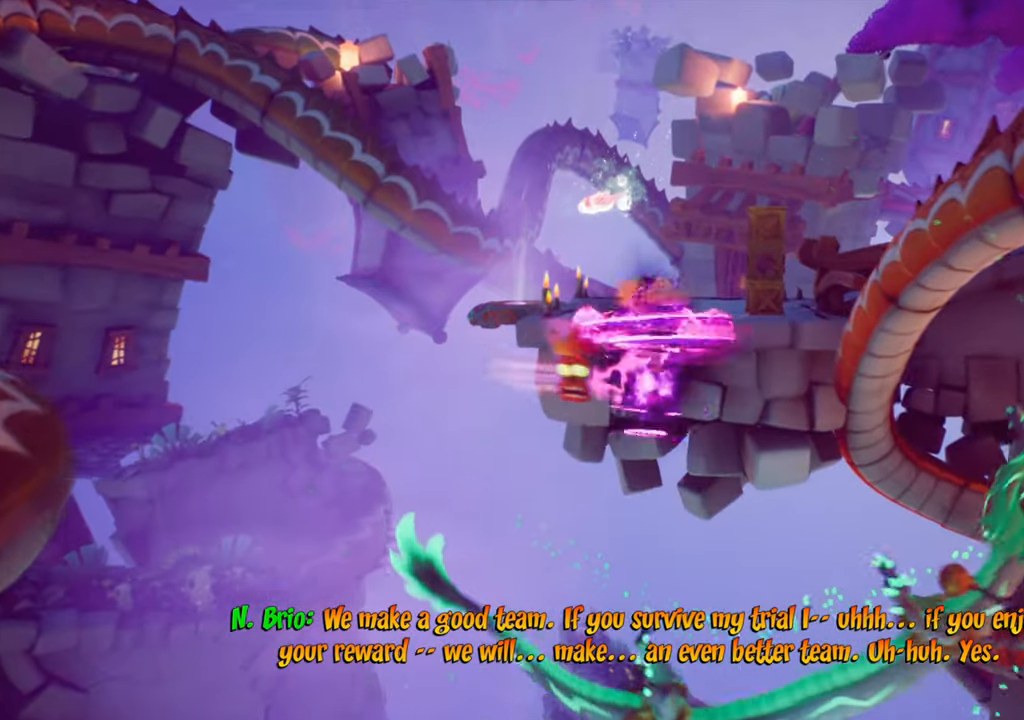
{"buttons": ["DPAD_UP"], "right_stick": "center", "events": [[167, "CROSS", "down"], [350, "CROSS", "up"]]}
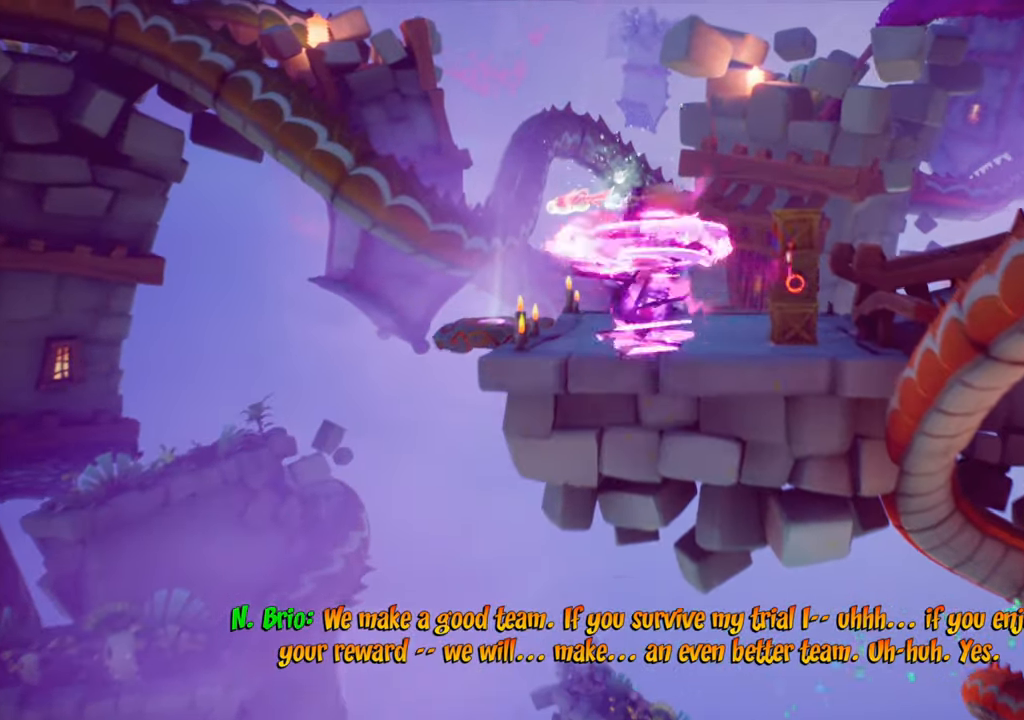
{"buttons": ["R2", "DPAD_UP"], "right_stick": "center", "events": [[501, "R2", "down"]]}
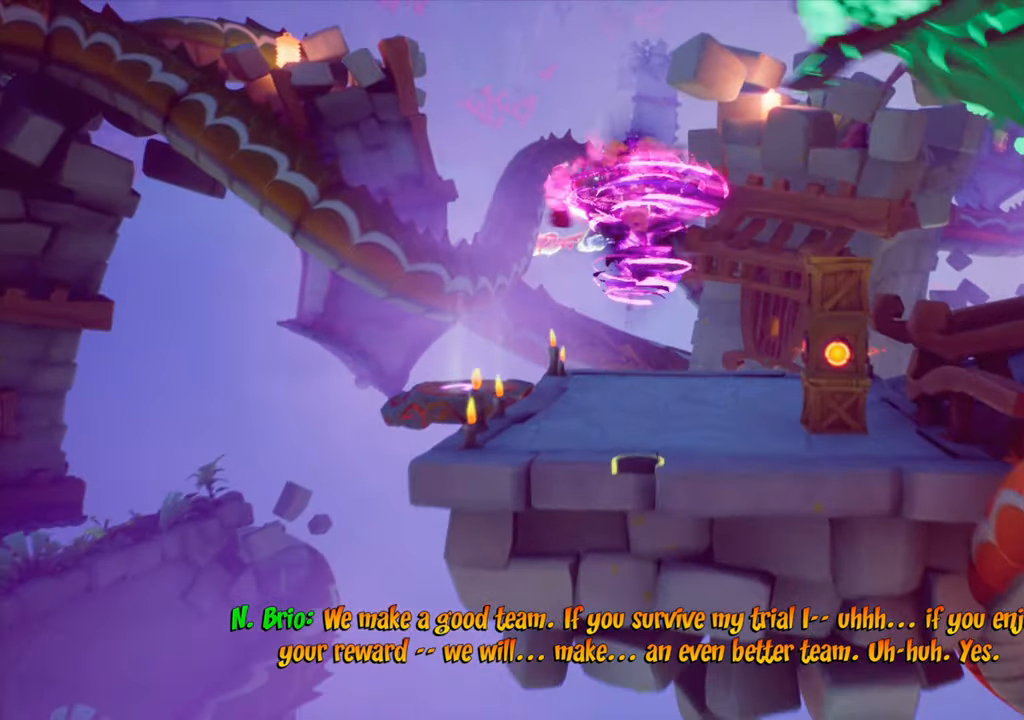
{"buttons": [], "right_stick": "center", "events": [[167, "R2", "up"], [267, "DPAD_UP", "up"]]}
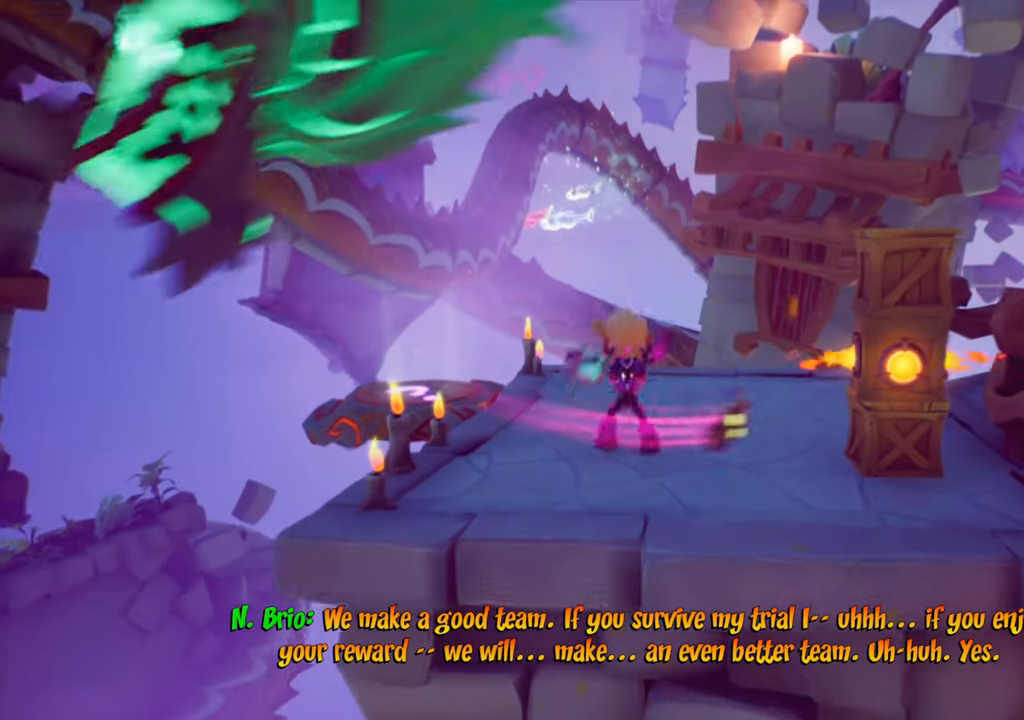
{"buttons": [], "right_stick": "center", "events": [[251, "DPAD_DOWN", "down"], [384, "DPAD_DOWN", "up"]]}
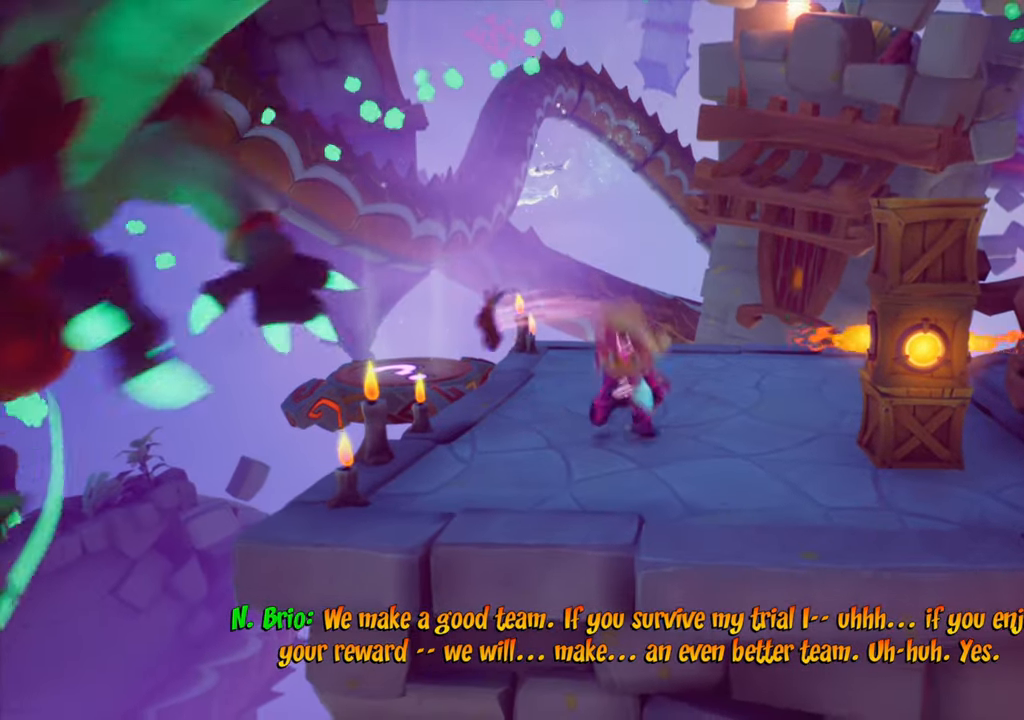
{"buttons": [], "right_stick": "center", "events": [[150, "DPAD_DOWN", "down"], [233, "DPAD_DOWN", "up"]]}
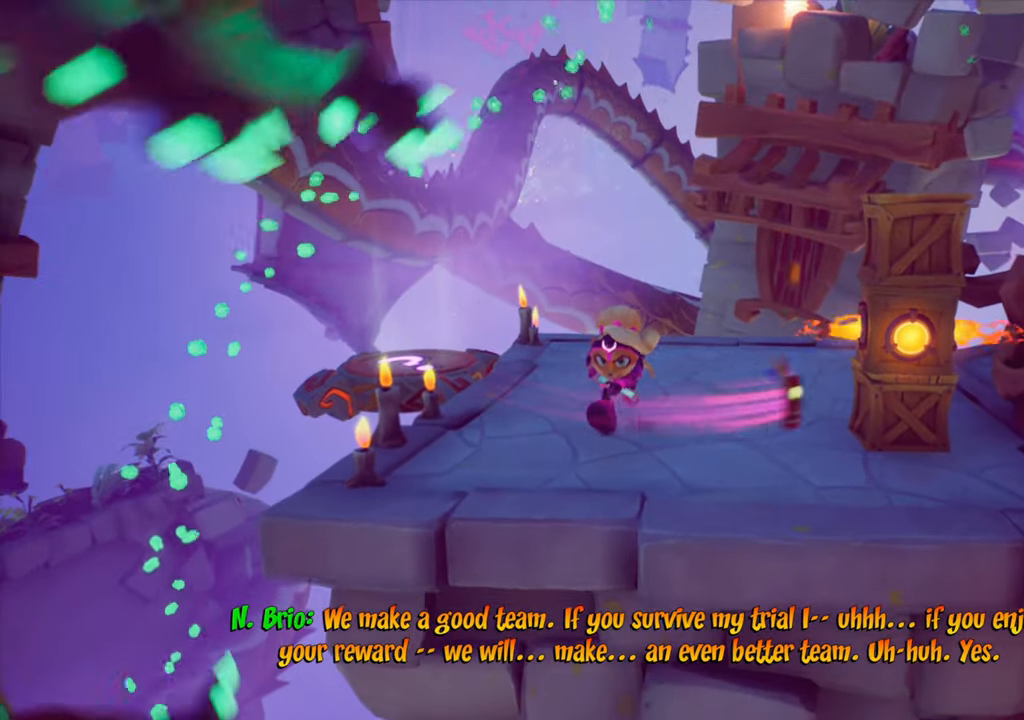
{"buttons": ["R2", "DPAD_RIGHT"], "right_stick": "center", "events": [[334, "DPAD_RIGHT", "down"], [484, "R2", "down"]]}
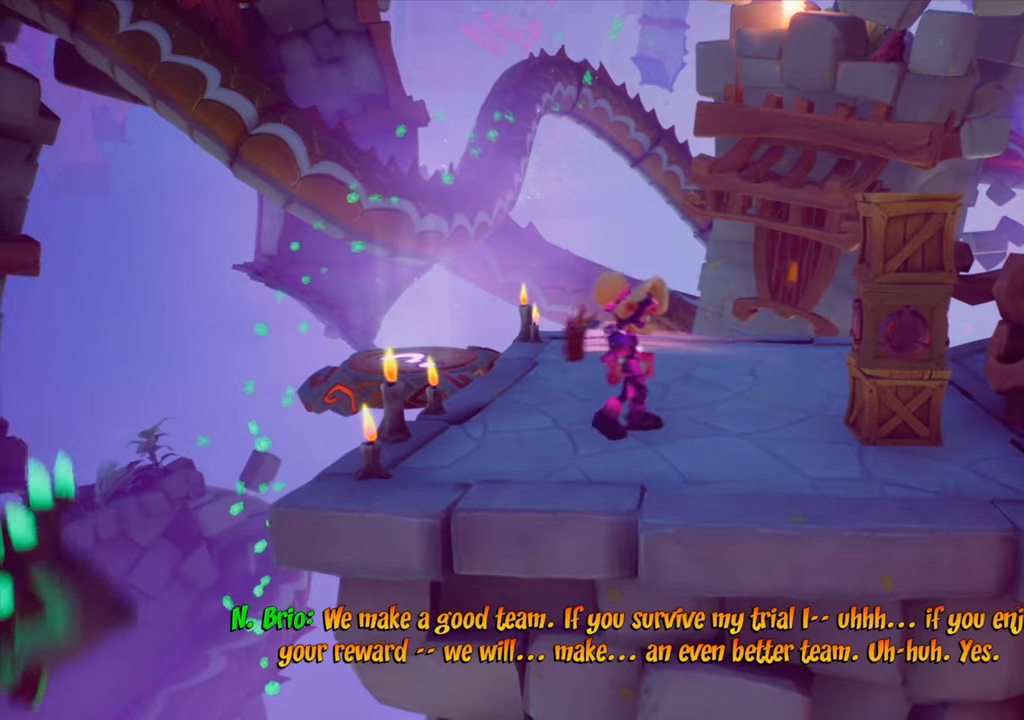
{"buttons": ["R2", "DPAD_LEFT"], "right_stick": "center", "events": [[150, "R2", "up"], [200, "DPAD_RIGHT", "up"], [317, "DPAD_LEFT", "down"], [384, "R2", "down"]]}
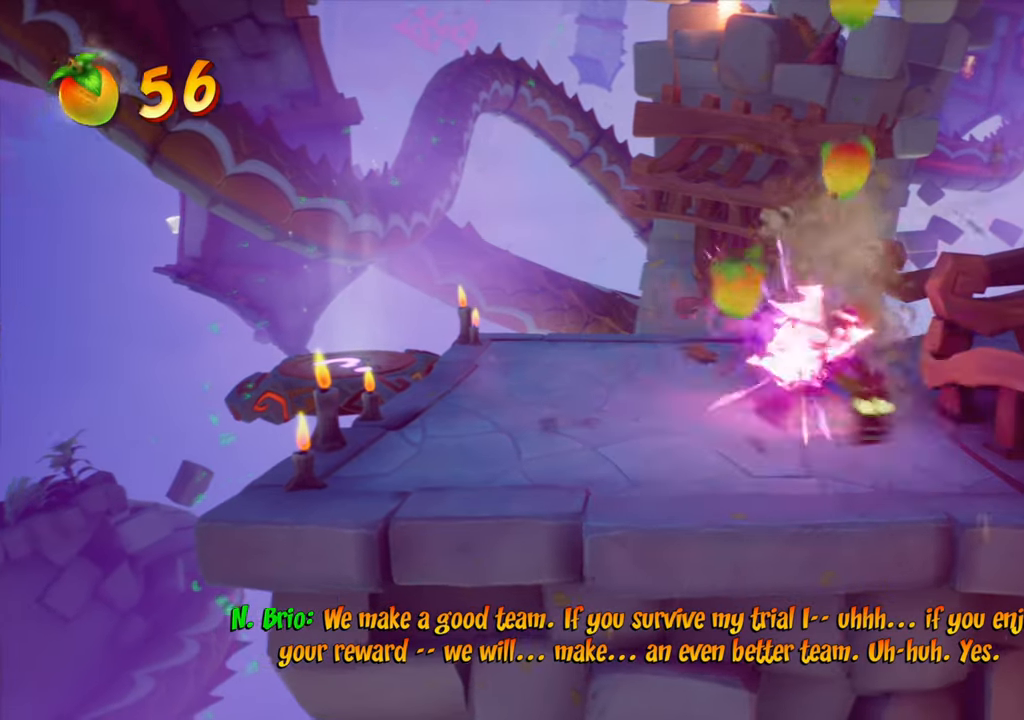
{"buttons": ["DPAD_UP"], "right_stick": "center", "events": [[33, "R2", "up"], [400, "DPAD_UP", "down"], [500, "DPAD_LEFT", "up"]]}
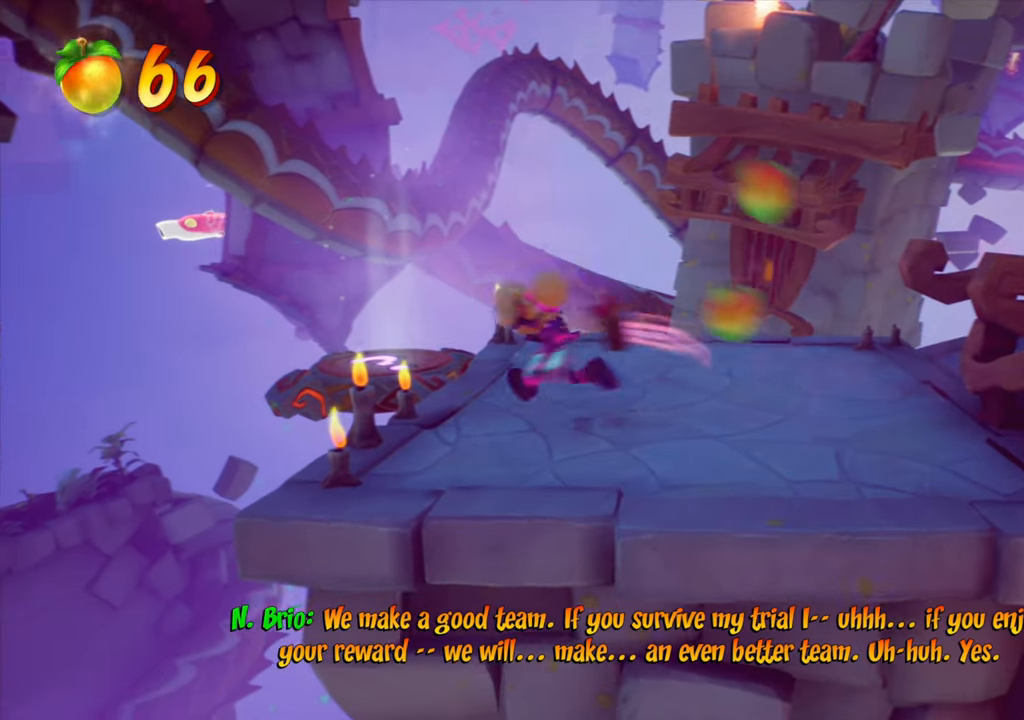
{"buttons": ["DPAD_LEFT"], "right_stick": "center", "events": [[401, "DPAD_LEFT", "down"], [434, "DPAD_UP", "up"]]}
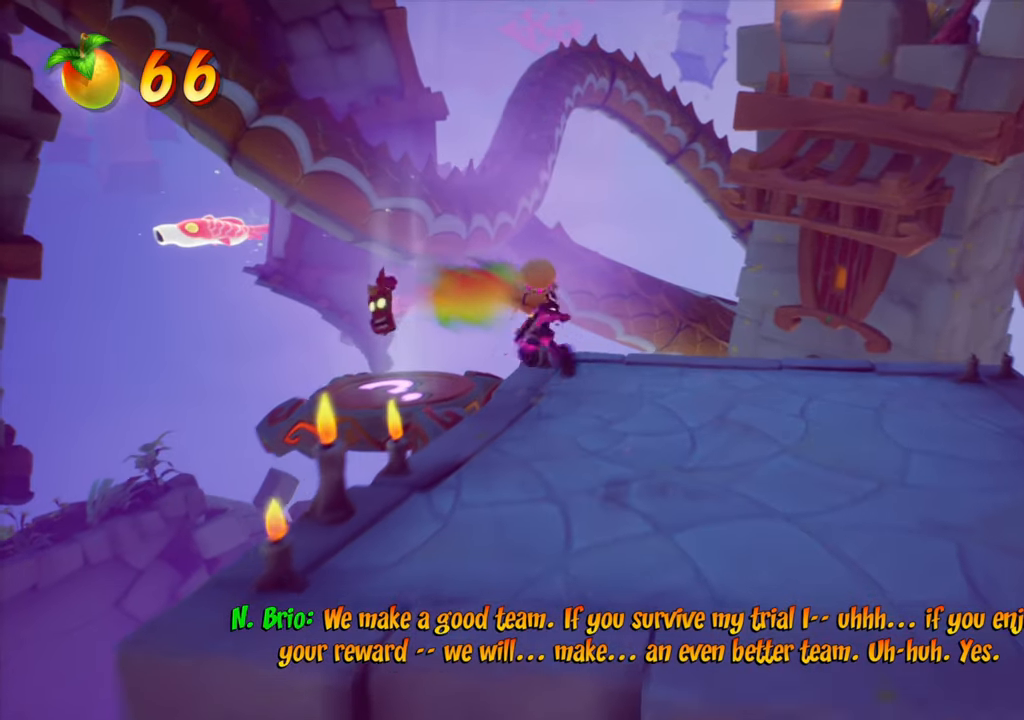
{"buttons": [], "right_stick": "center", "events": [[200, "DPAD_LEFT", "up"]]}
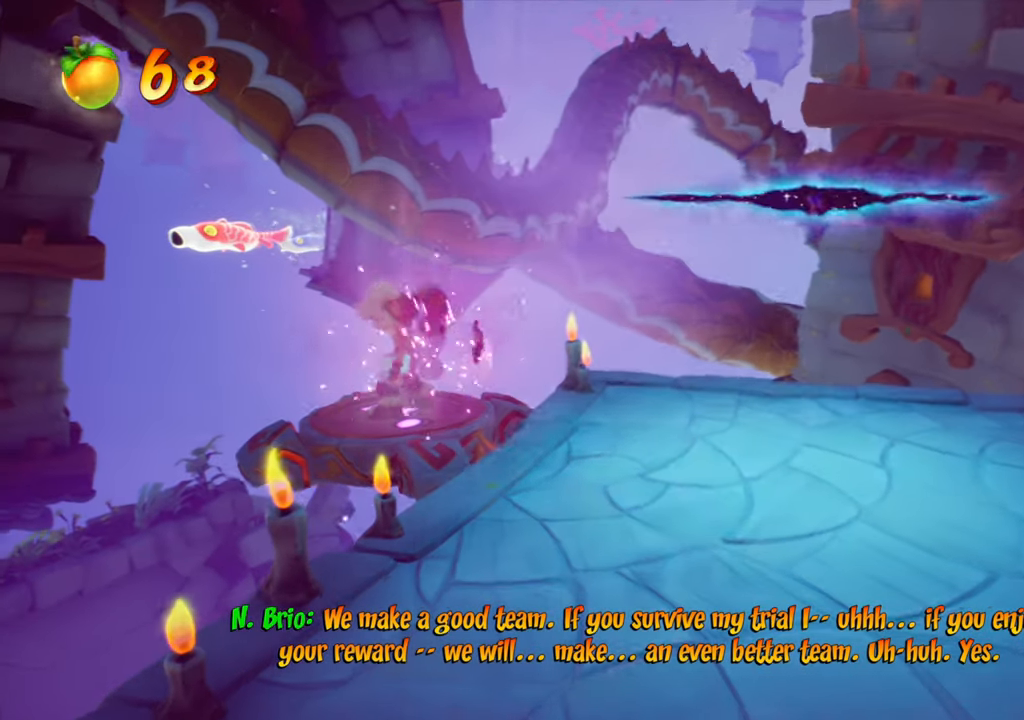
{"buttons": [], "right_stick": "center", "events": []}
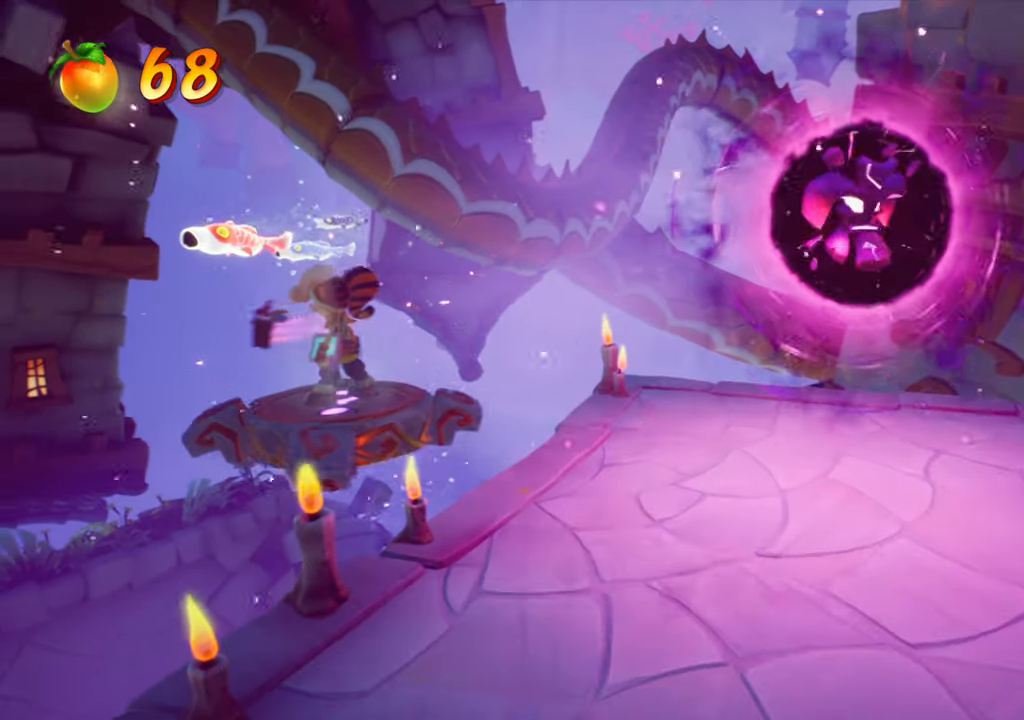
{"buttons": [], "right_stick": "center", "events": [[250, "L1", "down"], [250, "L2", "down"], [384, "L1", "up"], [400, "L2", "up"]]}